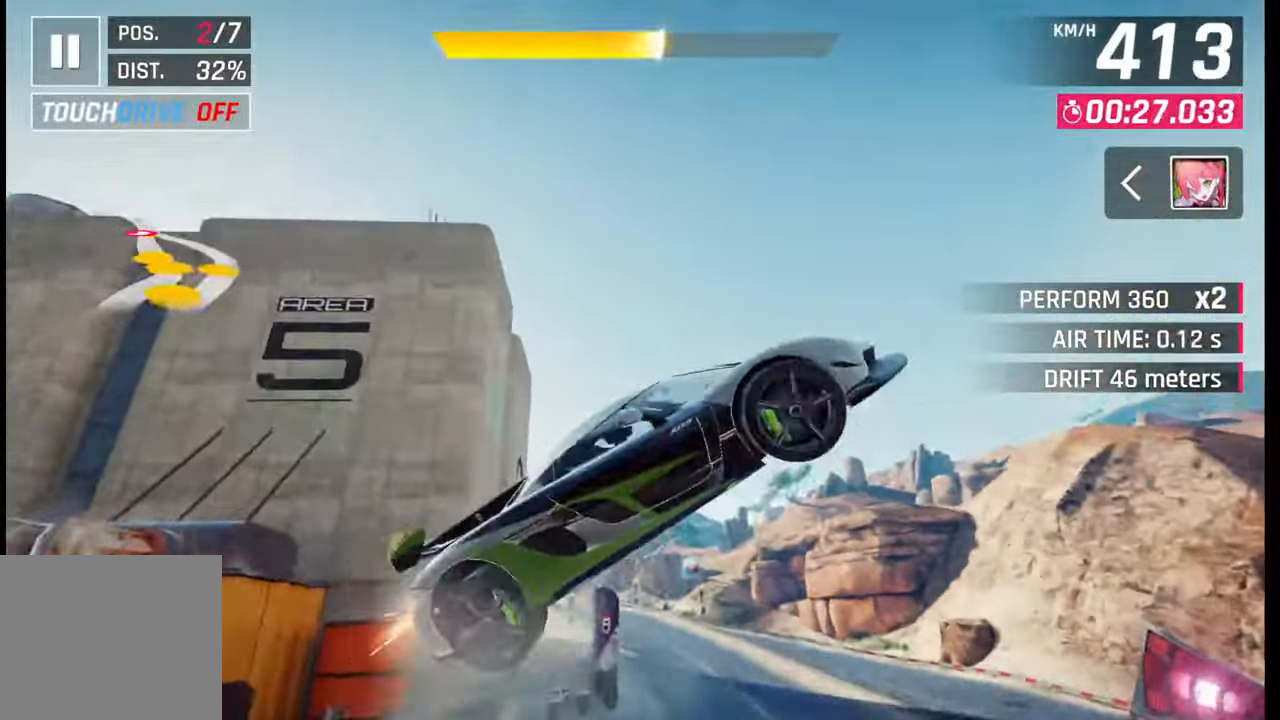
Gameplay with a controller (PlayStation layout); each line is a JSON object with the inputs held at the frame after it. "events" lists button and stick changes between this image and that frame as [ms after this image, input, new state], when the widget could be followed in between.
{"buttons": [], "left_stick": "left", "right_stick": "center", "events": [[33, "CROSS", "down"], [50, "R1", "down"], [133, "CROSS", "up"], [133, "R1", "up"], [183, "R1", "down"], [200, "CROSS", "down"], [283, "CROSS", "up"], [283, "R1", "up"], [350, "CROSS", "down"], [350, "R1", "down"], [450, "CROSS", "up"], [450, "R1", "up"]]}
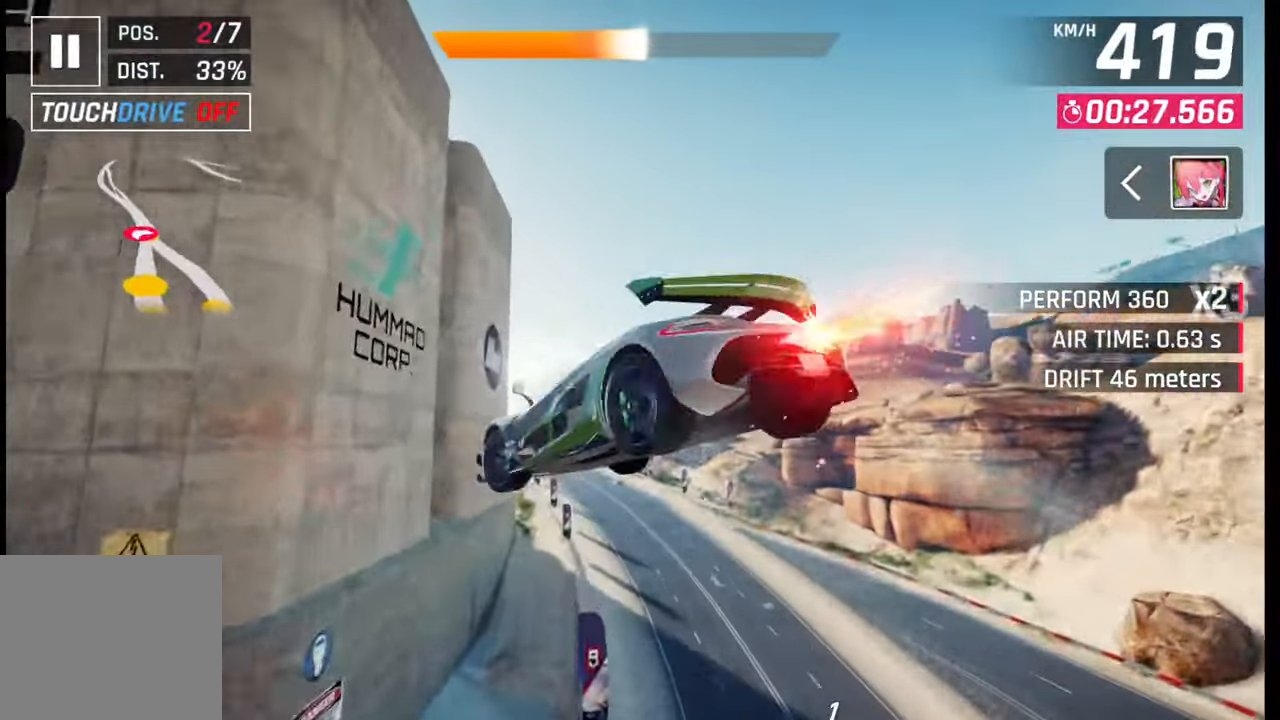
{"buttons": [], "left_stick": "left", "right_stick": "center", "events": [[17, "CROSS", "down"], [17, "R1", "down"], [100, "R1", "up"], [117, "CROSS", "up"], [183, "CROSS", "down"], [183, "R1", "down"], [267, "R1", "up"], [283, "CROSS", "up"], [350, "CROSS", "down"], [350, "R1", "down"], [417, "R1", "up"], [433, "CROSS", "up"]]}
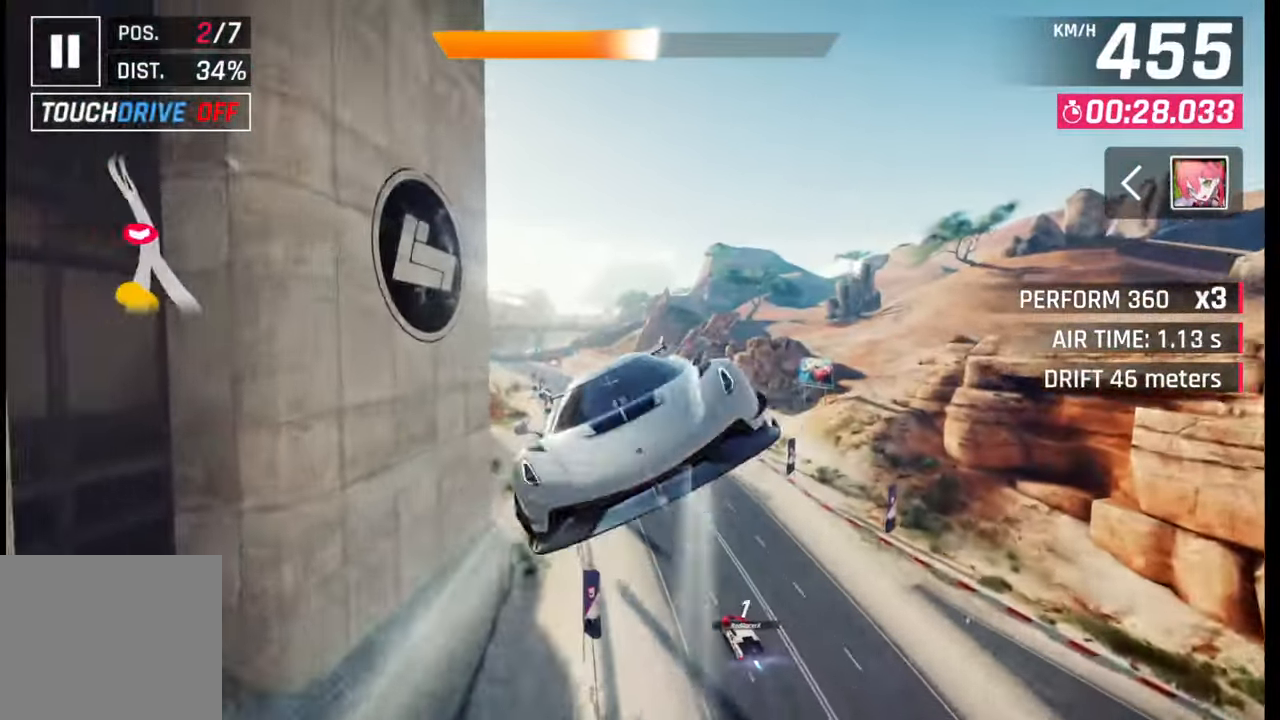
{"buttons": ["CROSS", "R1"], "left_stick": "left", "right_stick": "center", "events": [[17, "CROSS", "down"], [17, "R1", "down"], [100, "CROSS", "up"], [100, "R1", "up"], [183, "R1", "down"], [200, "CROSS", "down"], [267, "CROSS", "up"], [267, "R1", "up"], [350, "CROSS", "down"], [350, "R1", "down"], [433, "CROSS", "up"], [433, "R1", "up"], [500, "CROSS", "down"], [500, "R1", "down"]]}
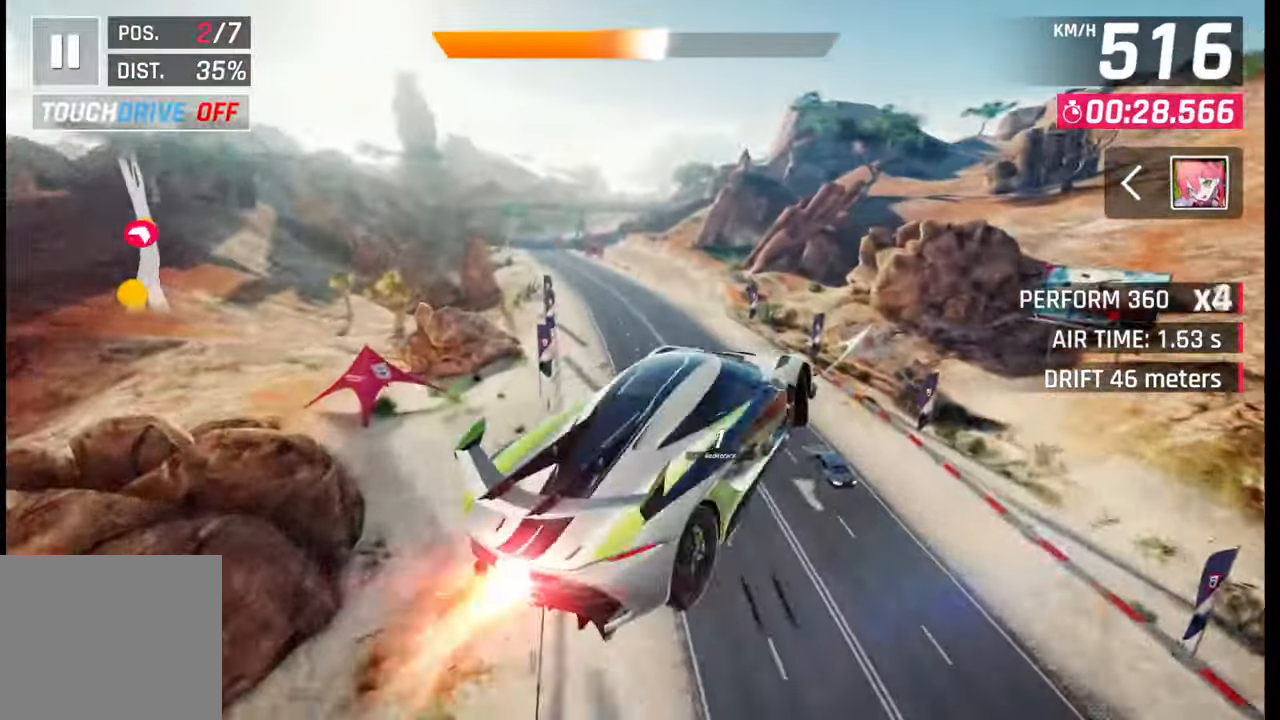
{"buttons": [], "left_stick": "center", "right_stick": "center", "events": [[217, "R1", "up"], [250, "CROSS", "up"], [467, "left_stick", "center"]]}
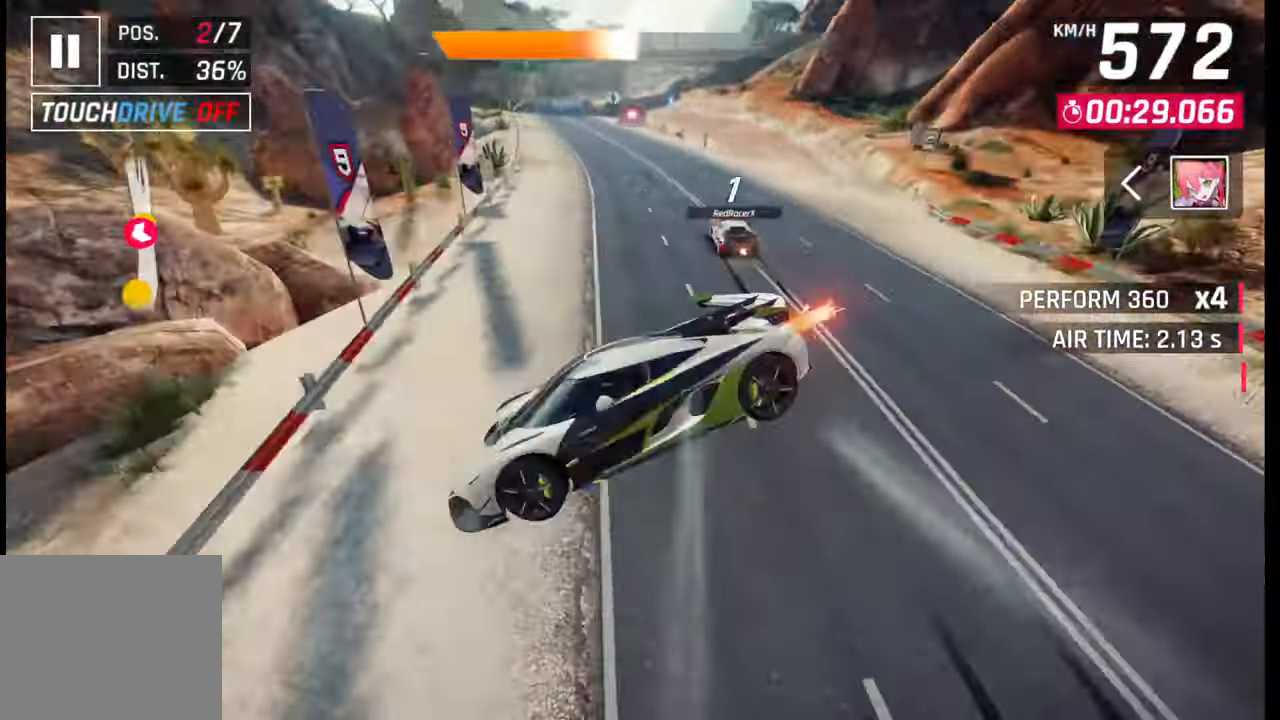
{"buttons": [], "left_stick": "right", "right_stick": "center", "events": [[50, "SQUARE", "down"], [117, "SQUARE", "up"], [317, "left_stick", "right"]]}
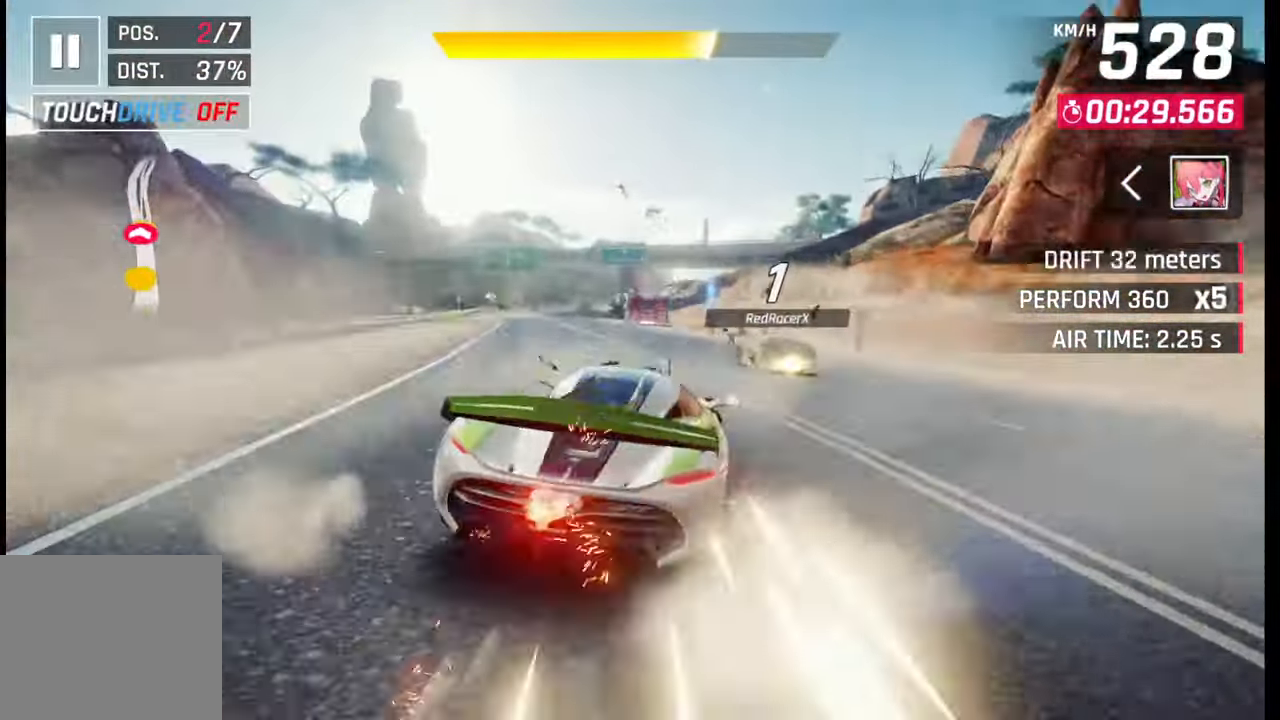
{"buttons": [], "left_stick": "center", "right_stick": "center", "events": [[83, "left_stick", "center"], [217, "left_stick", "down-left"], [267, "left_stick", "center"]]}
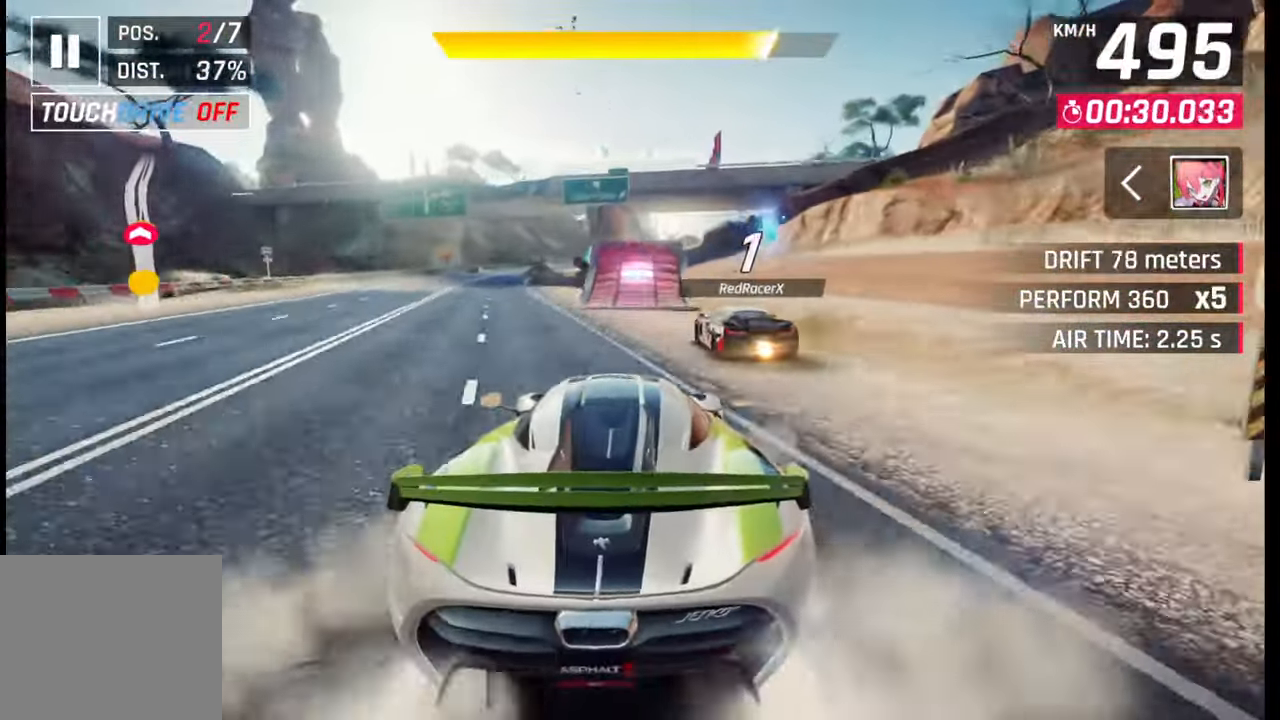
{"buttons": [], "left_stick": "right", "right_stick": "center", "events": [[117, "CROSS", "down"], [117, "R1", "down"], [167, "R1", "up"], [183, "CROSS", "up"], [250, "CROSS", "down"], [250, "R1", "down"], [317, "CROSS", "up"], [317, "R1", "up"], [400, "CROSS", "down"], [400, "R1", "down"], [433, "left_stick", "right"], [467, "CROSS", "up"], [483, "R1", "up"]]}
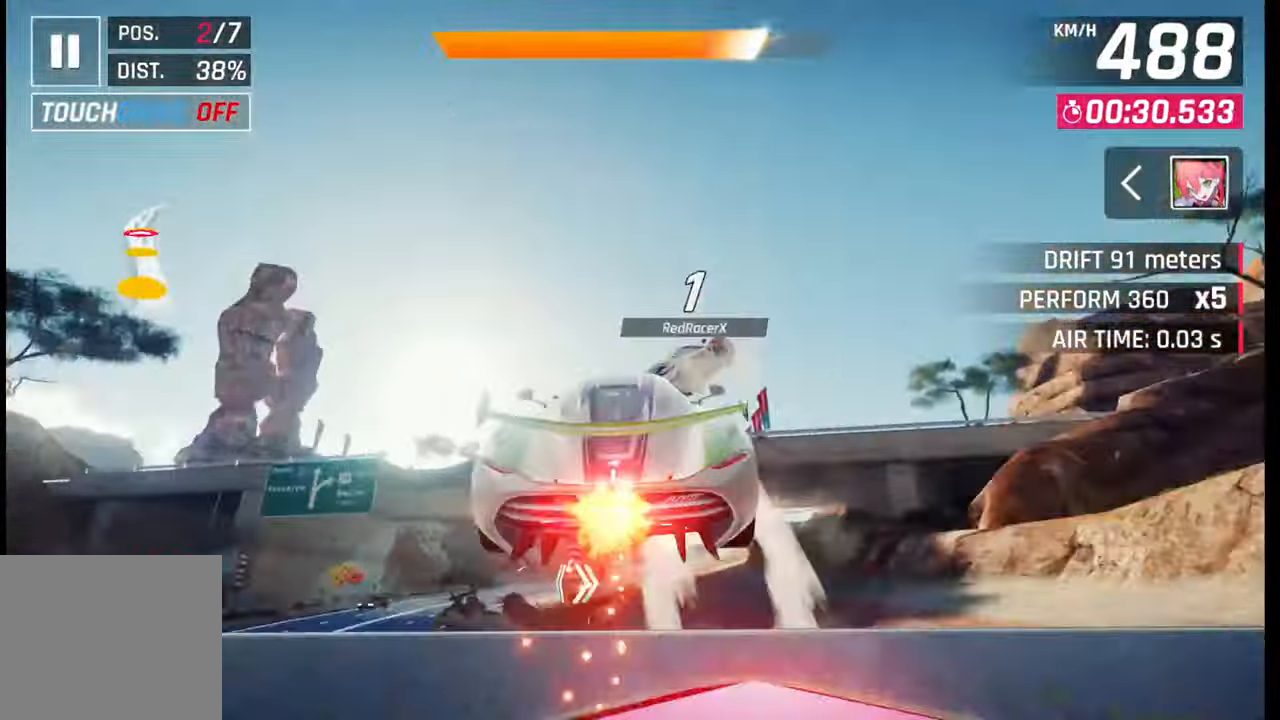
{"buttons": [], "left_stick": "left", "right_stick": "center", "events": [[67, "CROSS", "down"], [67, "R1", "down"], [133, "CROSS", "up"], [133, "R1", "up"], [217, "CROSS", "down"], [217, "R1", "down"], [283, "CROSS", "up"], [300, "R1", "up"], [383, "CROSS", "down"], [383, "R1", "down"], [400, "left_stick", "left"], [450, "R1", "up"], [467, "CROSS", "up"]]}
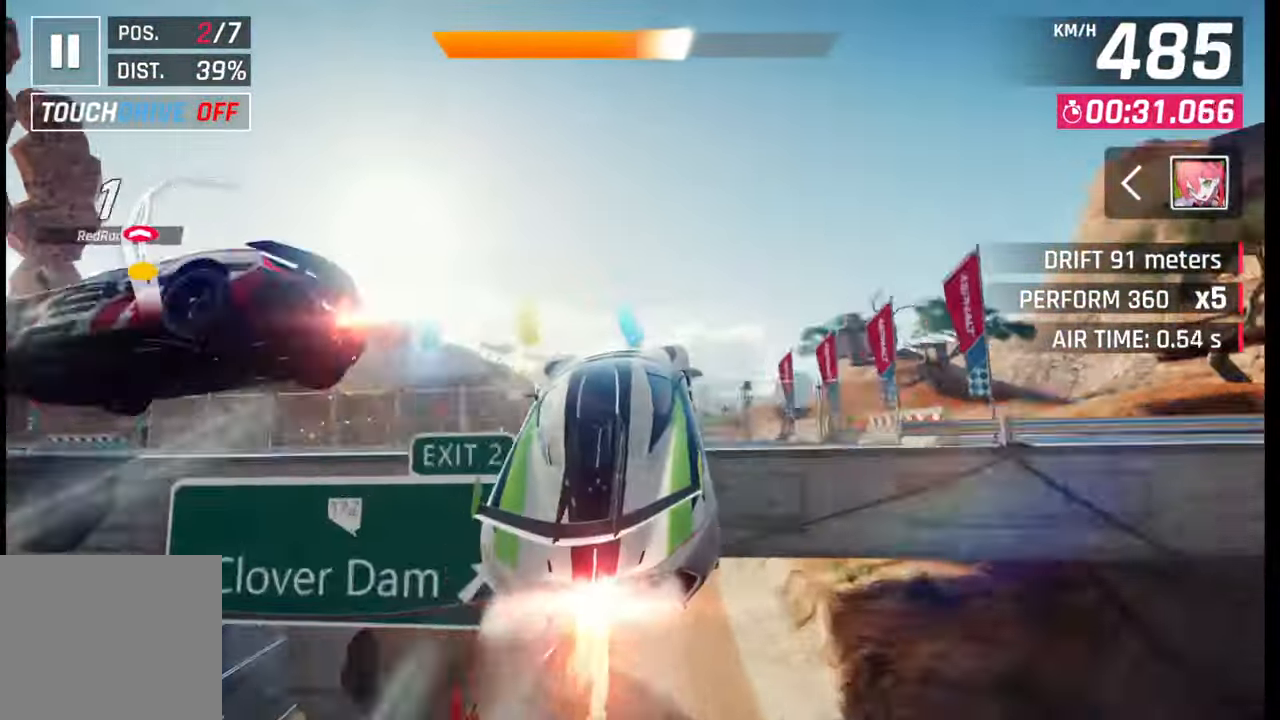
{"buttons": ["CROSS", "R1"], "left_stick": "right", "right_stick": "center", "events": [[33, "CROSS", "down"], [33, "R1", "down"], [33, "left_stick", "center"], [100, "CROSS", "up"], [100, "R1", "up"], [183, "CROSS", "down"], [183, "R1", "down"], [250, "CROSS", "up"], [250, "R1", "up"], [317, "left_stick", "right"], [333, "R1", "down"], [350, "CROSS", "down"], [400, "CROSS", "up"], [417, "R1", "up"], [467, "R1", "down"], [500, "CROSS", "down"]]}
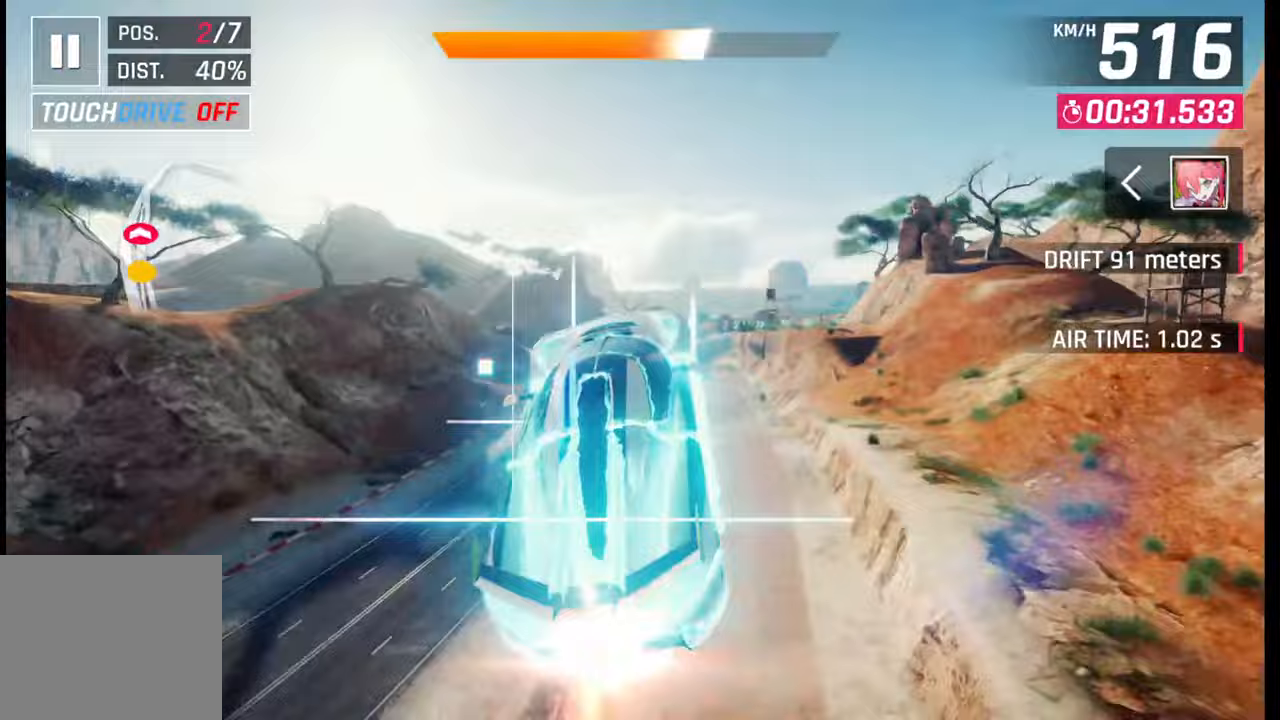
{"buttons": ["CROSS", "R1"], "left_stick": "right", "right_stick": "center", "events": [[67, "CROSS", "up"], [67, "R1", "up"], [150, "CROSS", "down"], [150, "R1", "down"], [233, "CROSS", "up"], [233, "R1", "up"], [317, "CROSS", "down"], [317, "R1", "down"]]}
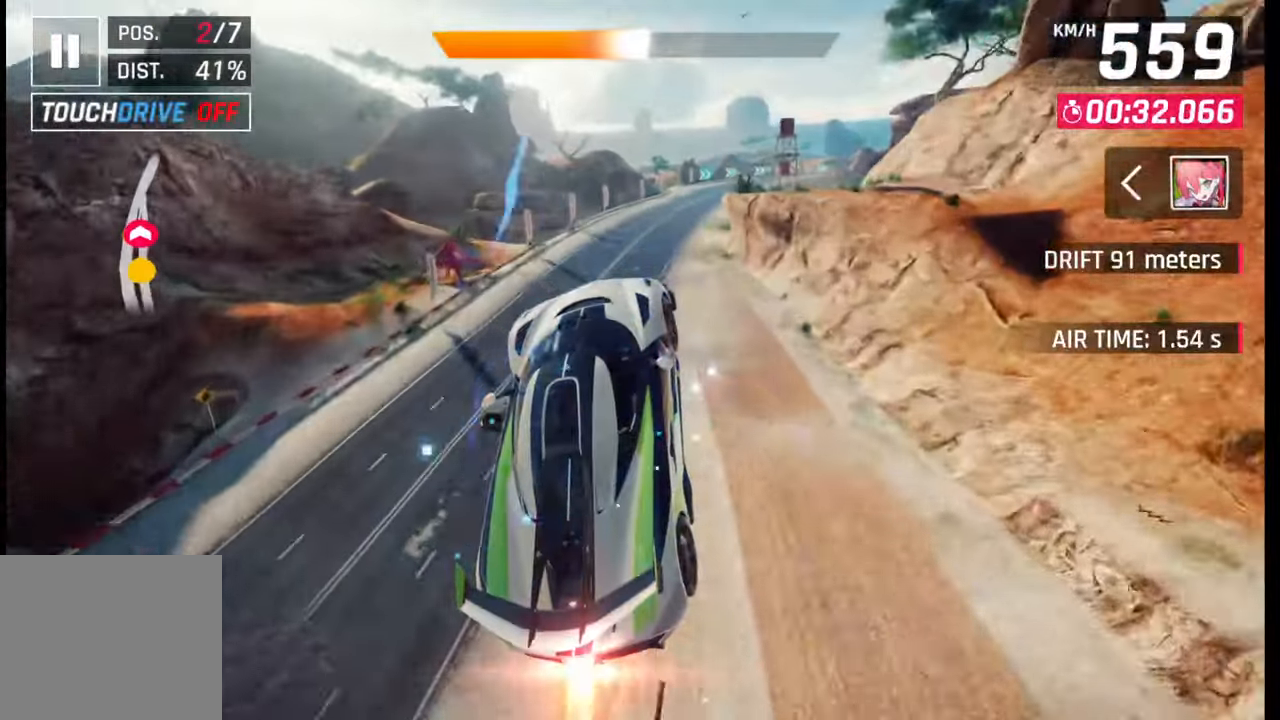
{"buttons": [], "left_stick": "right", "right_stick": "center", "events": [[83, "R1", "up"], [117, "CROSS", "up"], [250, "SQUARE", "down"], [283, "SQUARE", "up"], [417, "CROSS", "down"], [467, "CROSS", "up"]]}
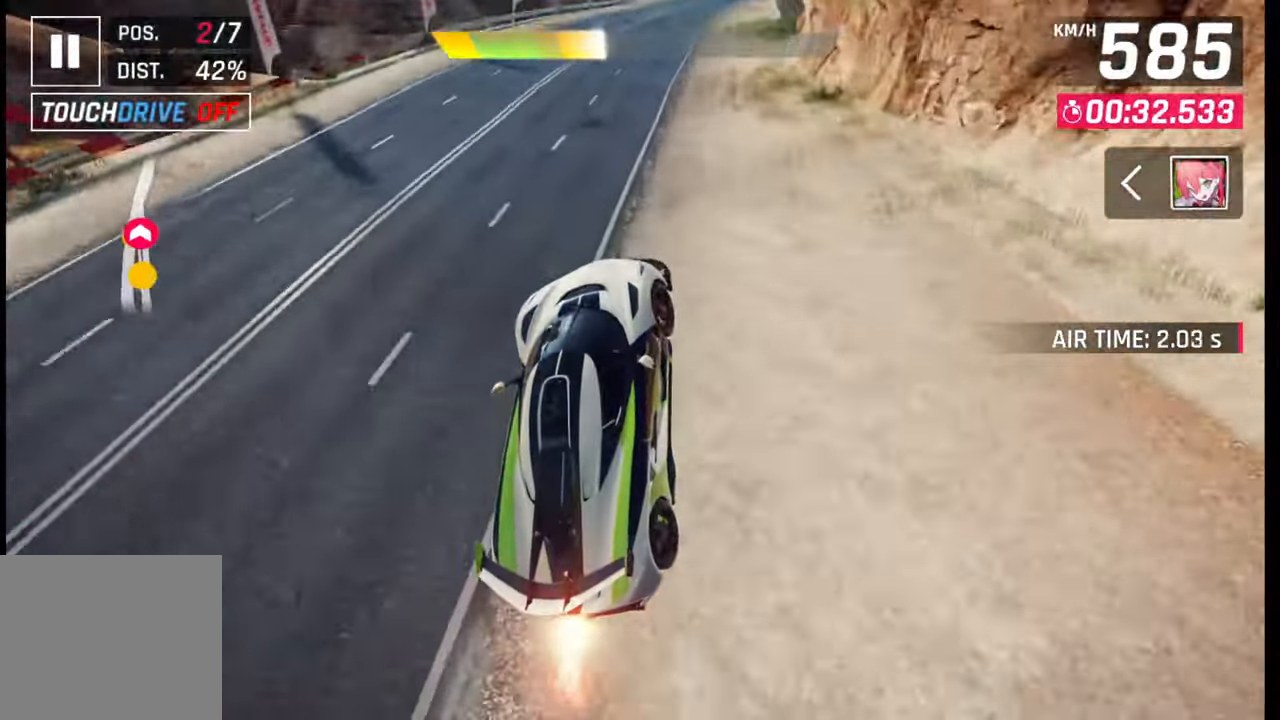
{"buttons": [], "left_stick": "right", "right_stick": "center", "events": [[150, "SQUARE", "down"], [200, "SQUARE", "up"], [250, "left_stick", "center"], [417, "CROSS", "down"], [467, "CROSS", "up"], [500, "left_stick", "right"]]}
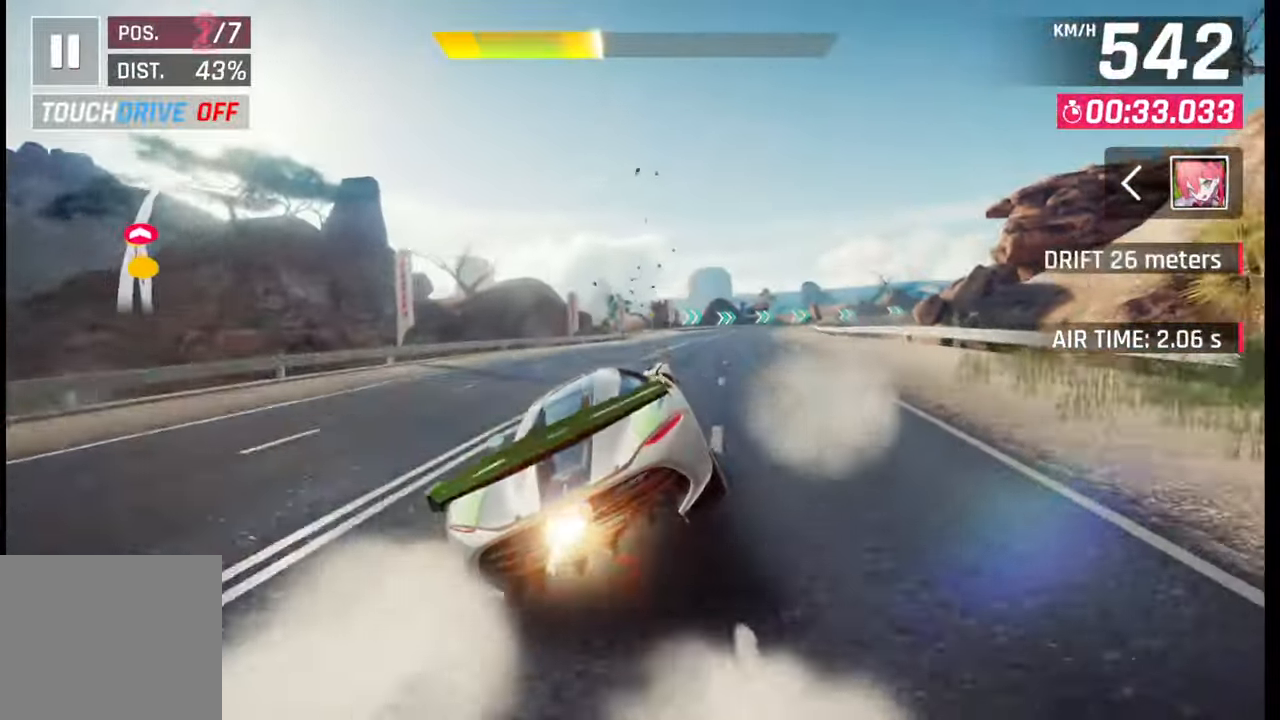
{"buttons": [], "left_stick": "right", "right_stick": "center", "events": [[167, "SQUARE", "down"], [217, "CROSS", "down"], [217, "SQUARE", "up"], [233, "CROSS", "up"]]}
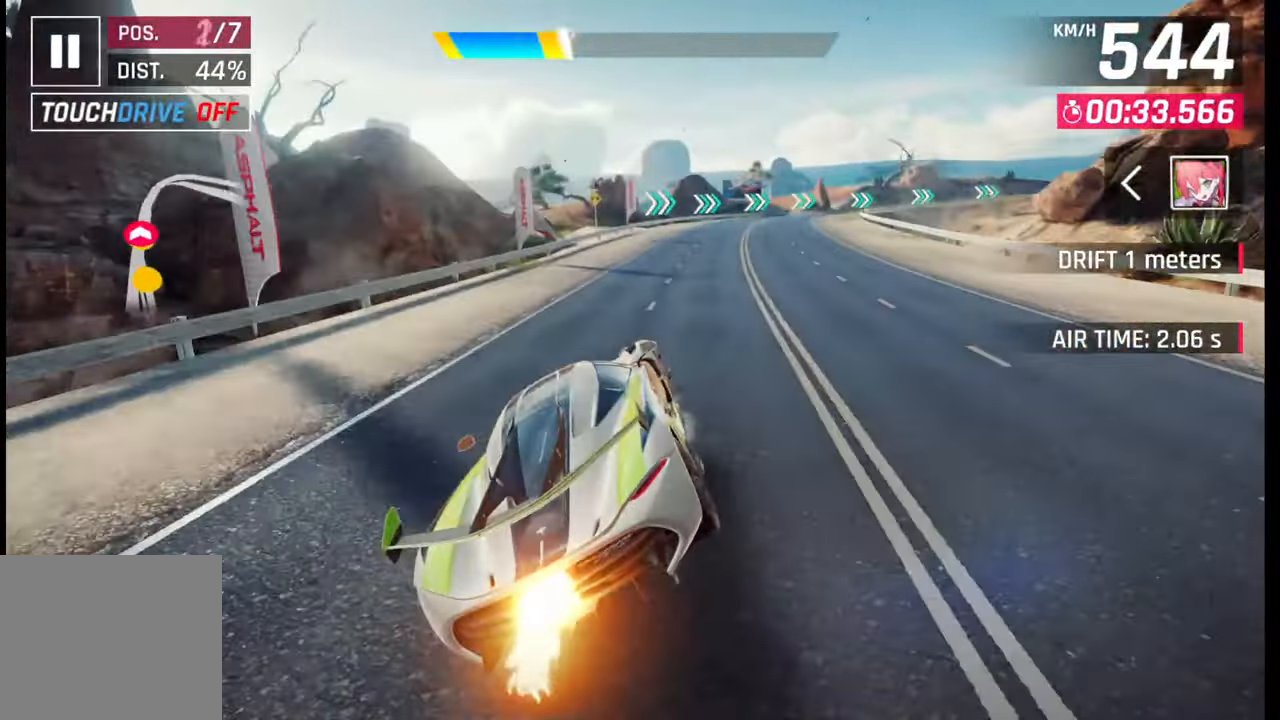
{"buttons": [], "left_stick": "right", "right_stick": "center", "events": [[117, "SQUARE", "down"], [183, "SQUARE", "up"]]}
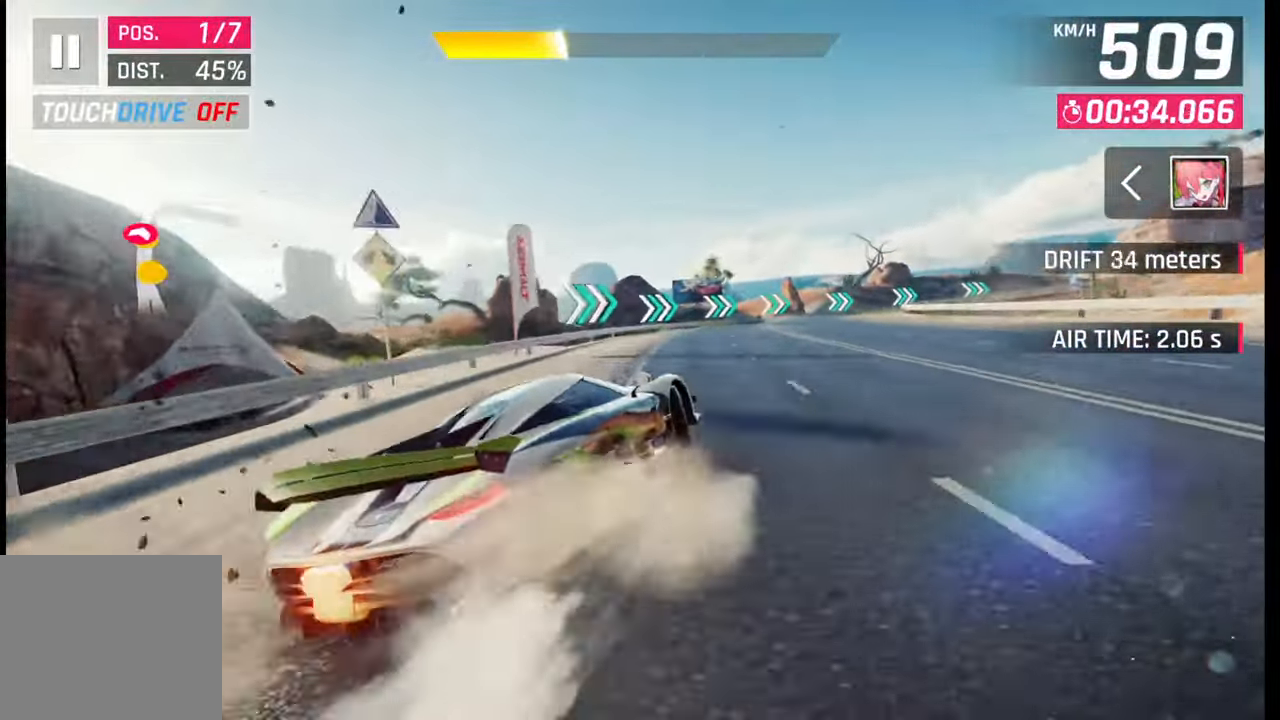
{"buttons": [], "left_stick": "right", "right_stick": "center", "events": []}
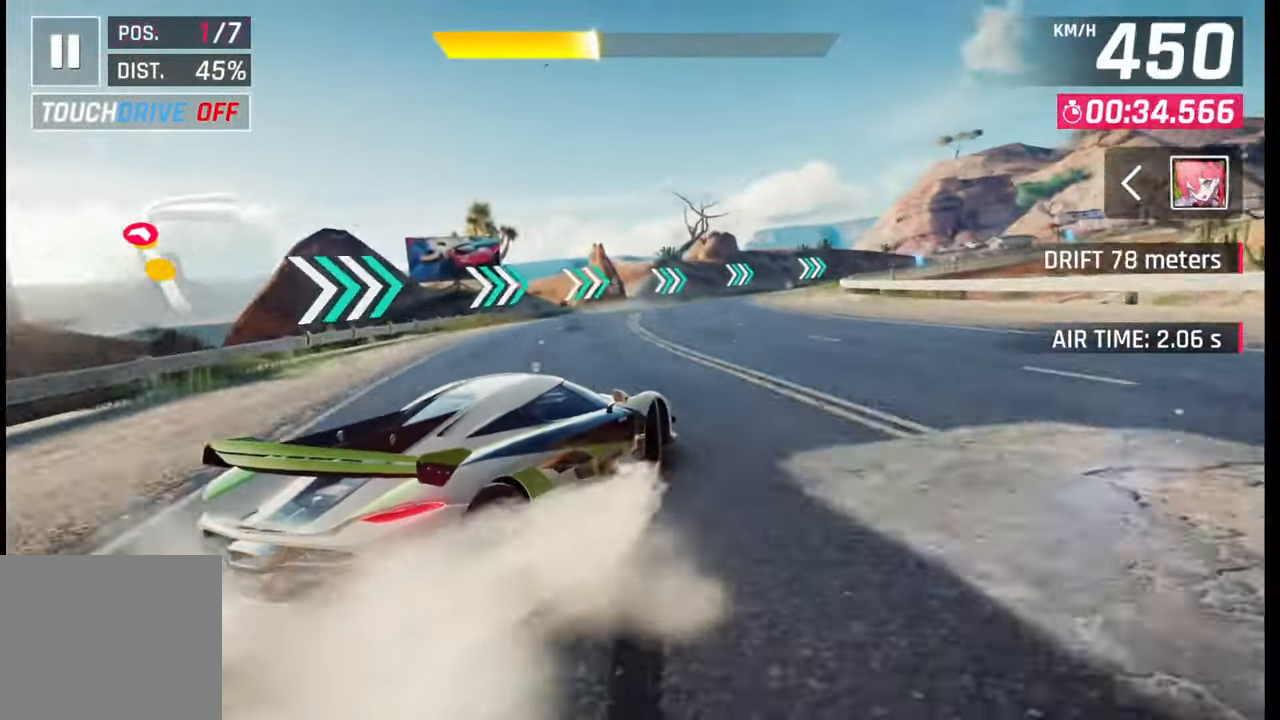
{"buttons": [], "left_stick": "right", "right_stick": "center", "events": []}
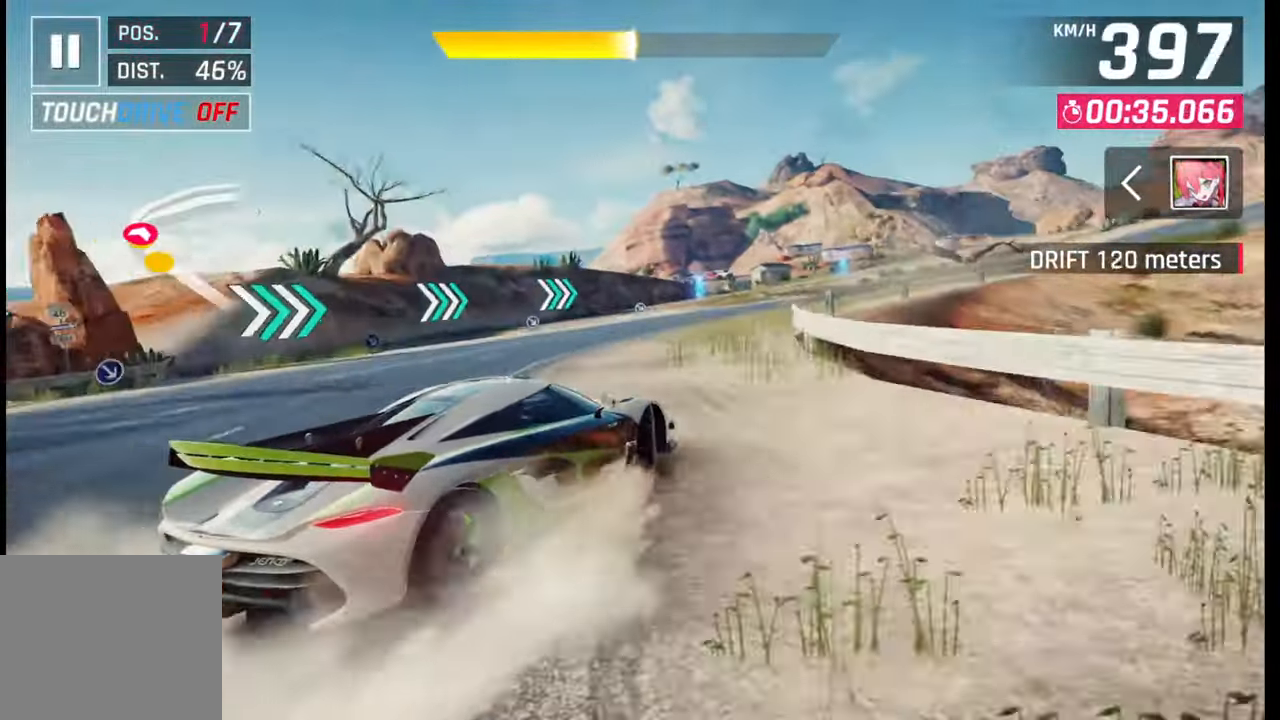
{"buttons": [], "left_stick": "right", "right_stick": "center", "events": []}
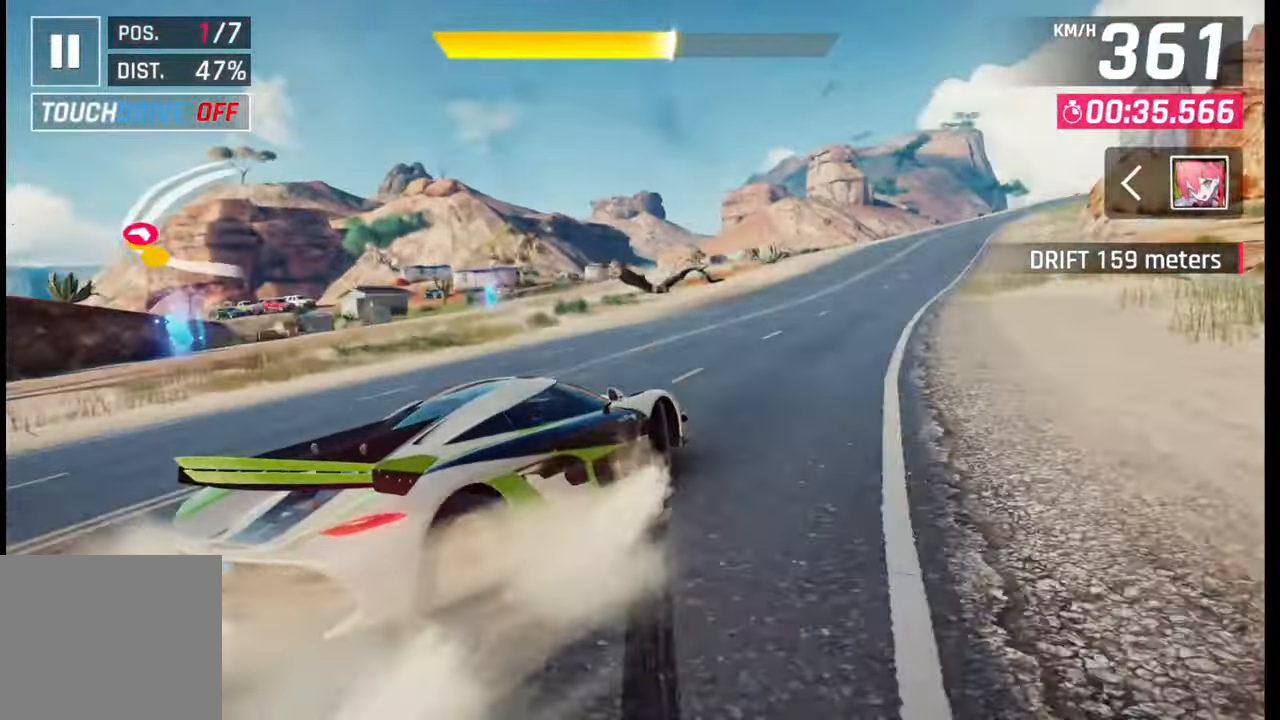
{"buttons": [], "left_stick": "right", "right_stick": "center", "events": []}
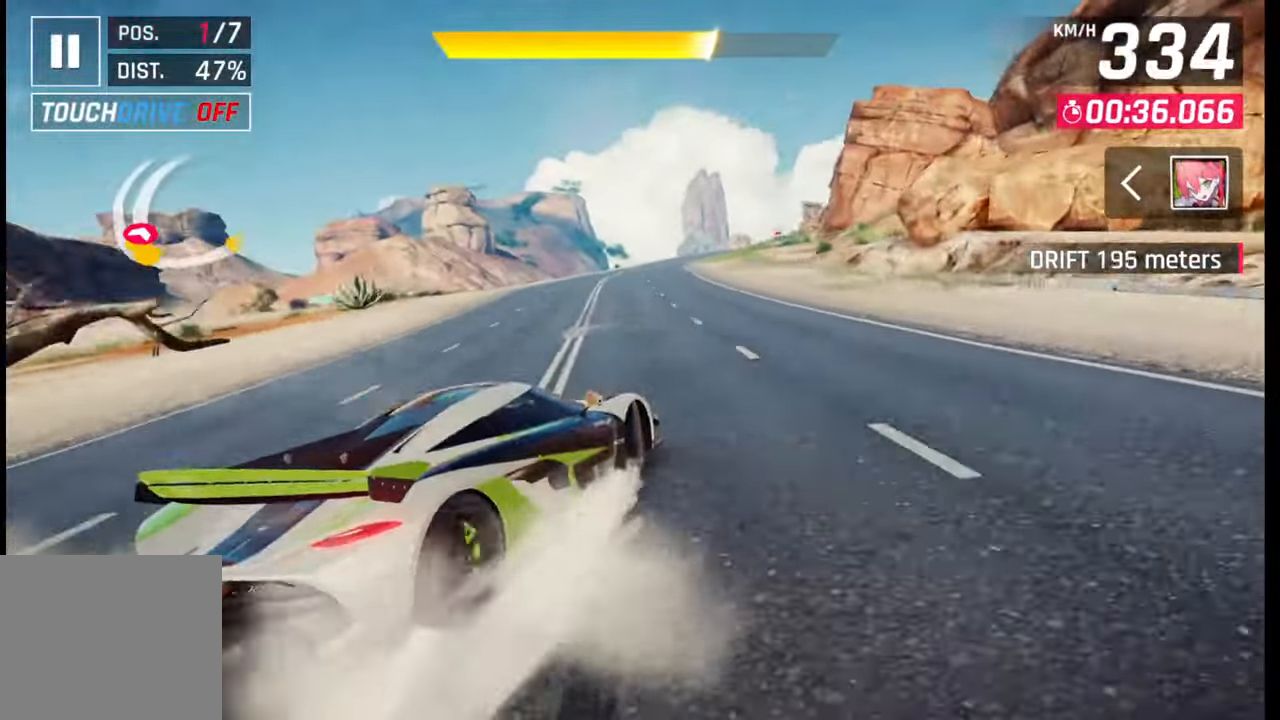
{"buttons": [], "left_stick": "right", "right_stick": "center", "events": [[33, "left_stick", "center"], [283, "left_stick", "right"]]}
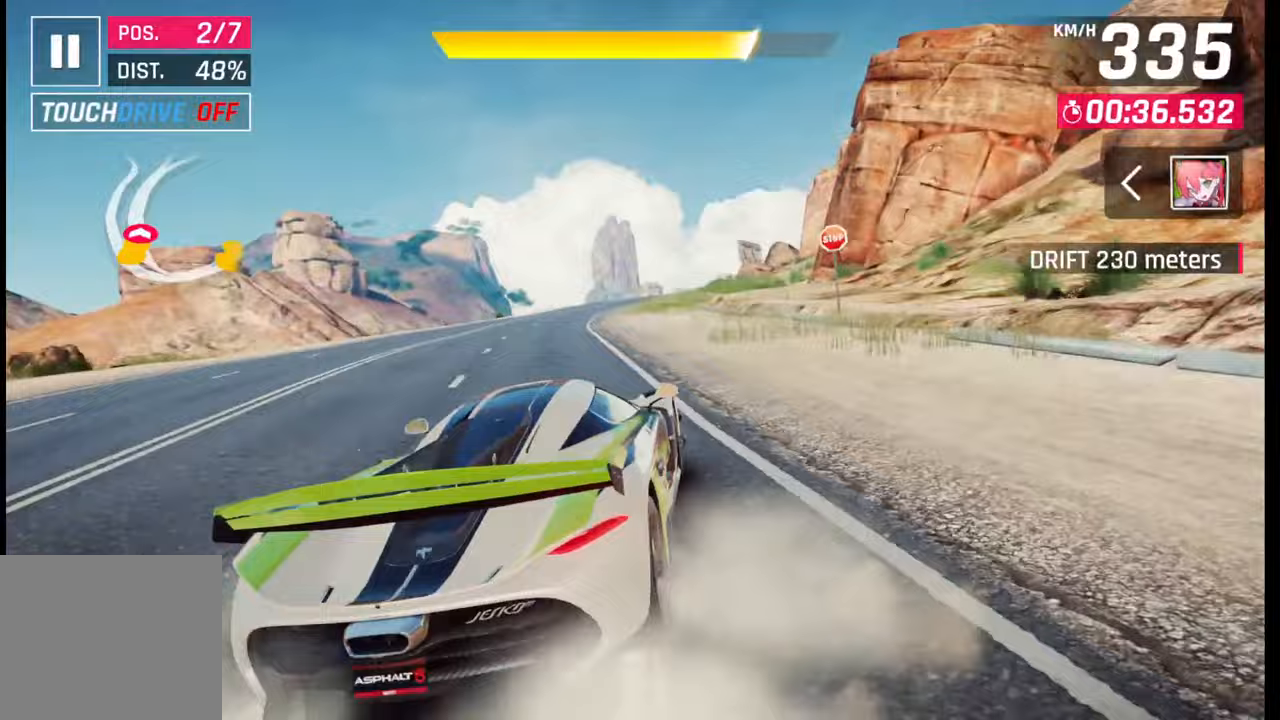
{"buttons": [], "left_stick": "center", "right_stick": "center", "events": [[500, "left_stick", "center"]]}
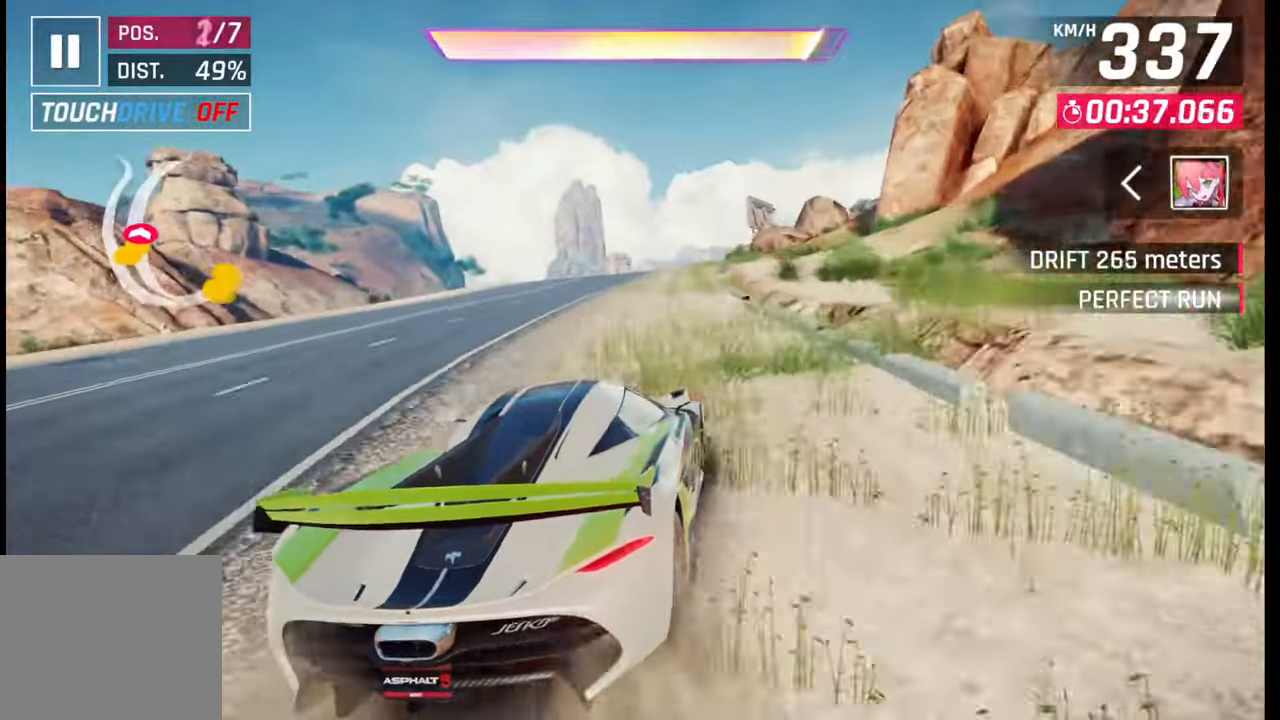
{"buttons": [], "left_stick": "right", "right_stick": "center", "events": [[200, "CROSS", "down"], [200, "R1", "down"], [267, "left_stick", "right"], [300, "CROSS", "up"], [300, "R1", "up"], [400, "CROSS", "down"], [400, "R1", "down"], [500, "CROSS", "up"], [500, "R1", "up"]]}
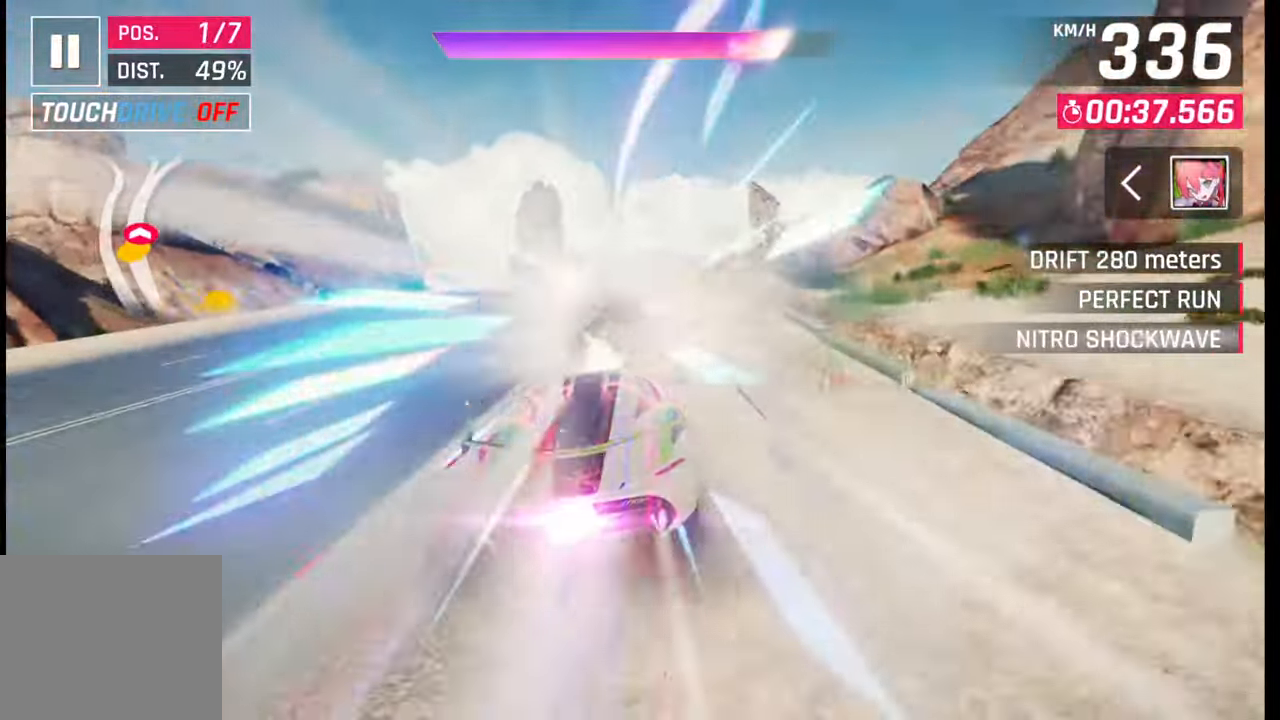
{"buttons": ["CROSS"], "left_stick": "right", "right_stick": "center", "events": [[67, "CROSS", "down"], [83, "R1", "down"], [167, "CROSS", "up"], [167, "R1", "up"], [250, "CROSS", "down"], [267, "R1", "down"], [317, "CROSS", "up"], [350, "R1", "up"], [417, "CROSS", "down"], [417, "R1", "down"], [500, "R1", "up"]]}
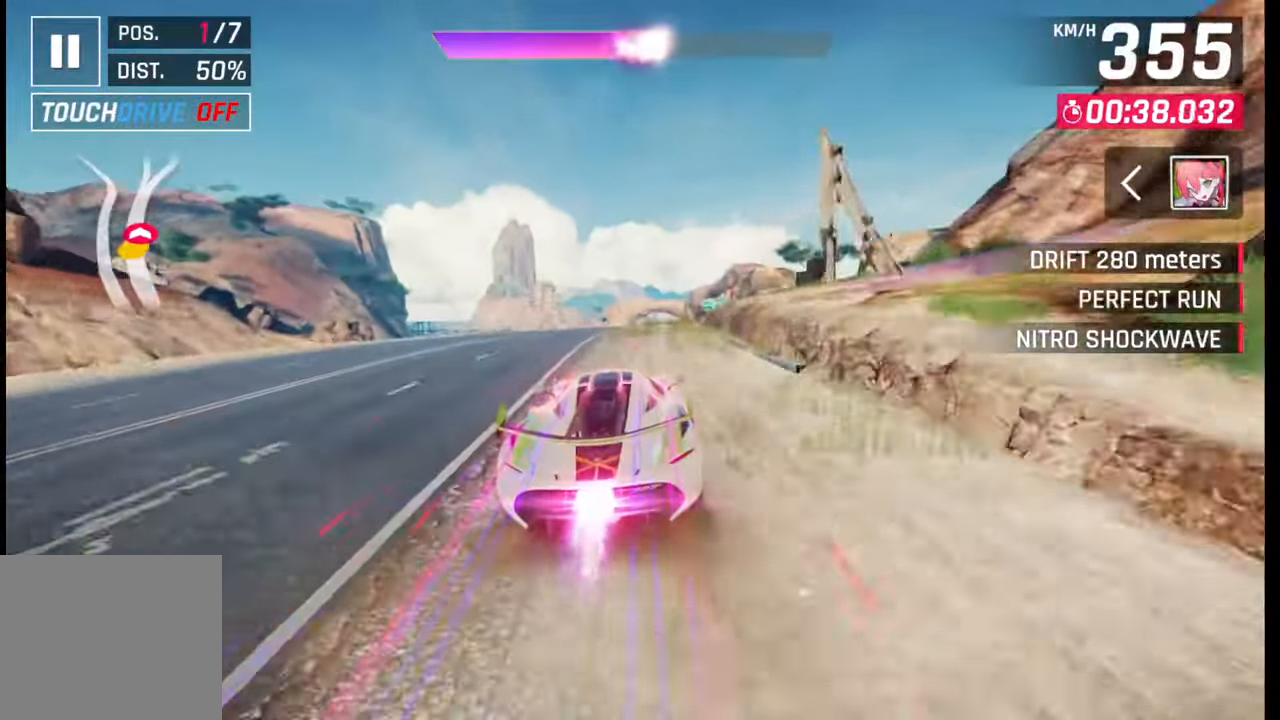
{"buttons": ["CROSS", "R1"], "left_stick": "center", "right_stick": "center", "events": [[17, "CROSS", "up"], [100, "CROSS", "down"], [100, "R1", "down"], [167, "CROSS", "up"], [167, "R1", "up"], [217, "left_stick", "center"], [267, "CROSS", "down"], [267, "R1", "down"], [350, "R1", "up"], [367, "CROSS", "up"], [400, "left_stick", "left"], [450, "CROSS", "down"], [450, "R1", "down"], [483, "left_stick", "center"]]}
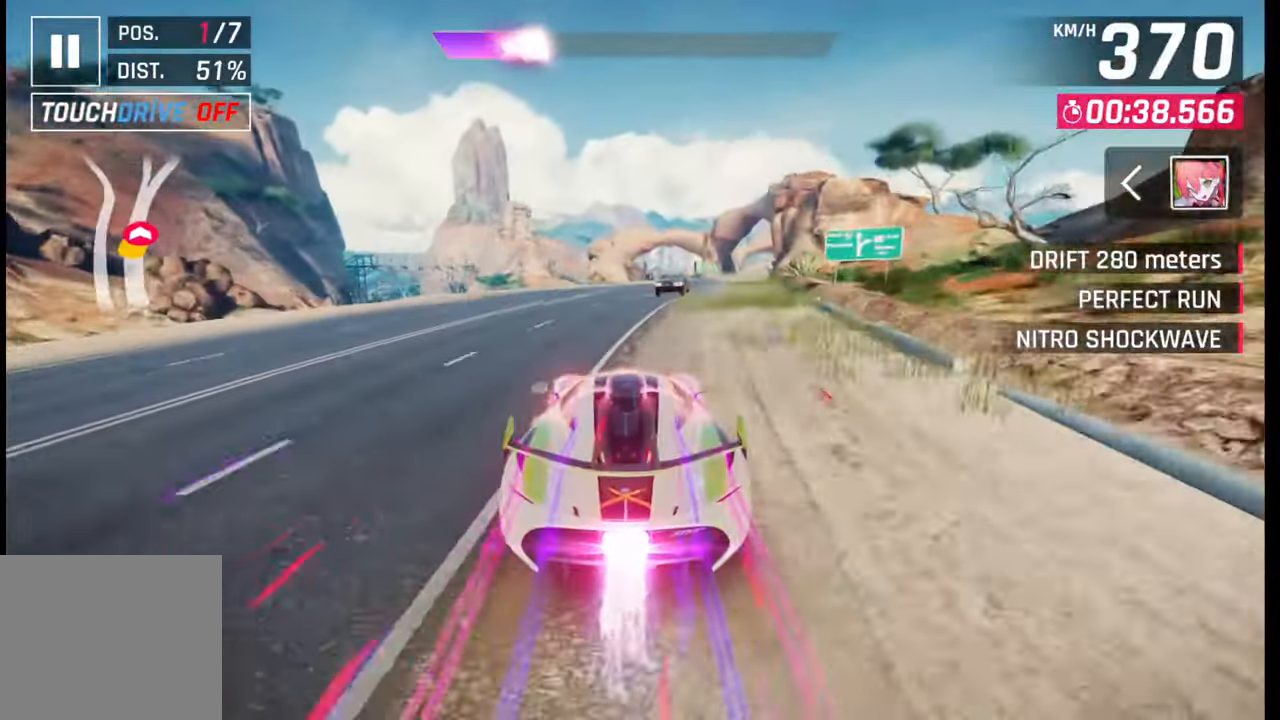
{"buttons": [], "left_stick": "right", "right_stick": "center", "events": [[17, "R1", "up"], [33, "CROSS", "up"], [133, "CROSS", "down"], [133, "R1", "down"], [200, "CROSS", "up"], [200, "R1", "up"], [200, "left_stick", "right"]]}
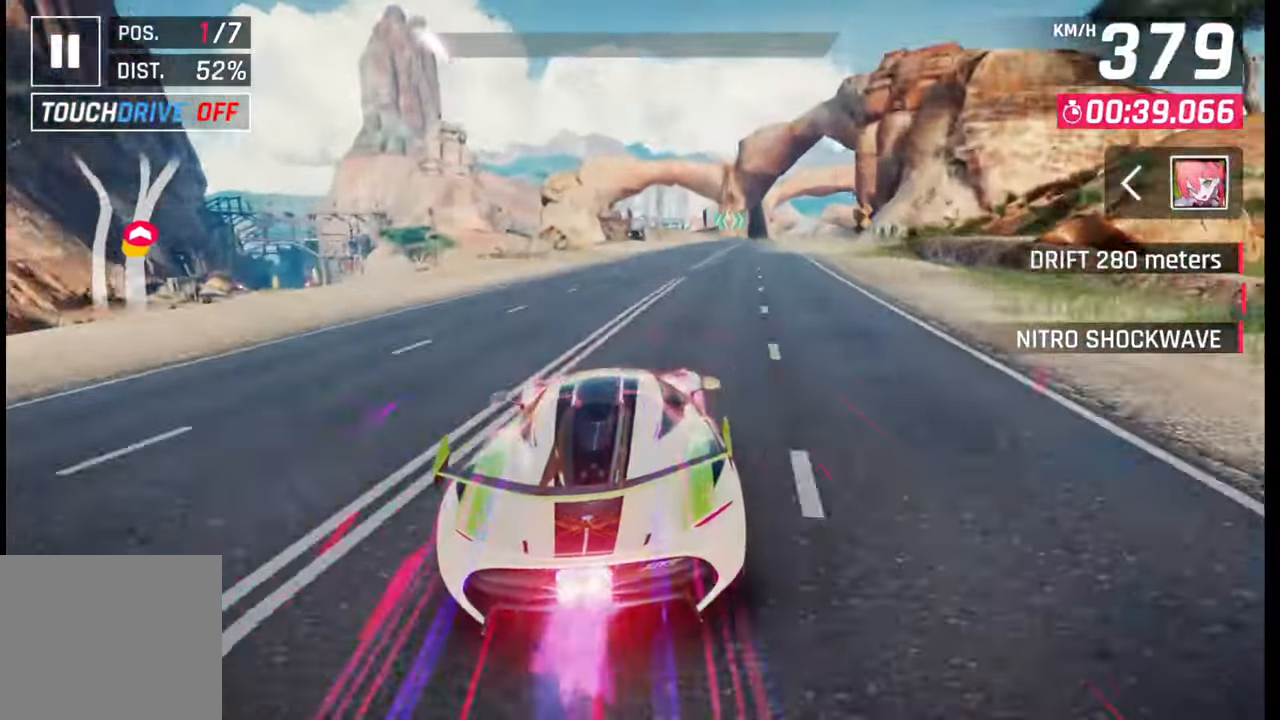
{"buttons": [], "left_stick": "center", "right_stick": "center", "events": [[117, "left_stick", "center"]]}
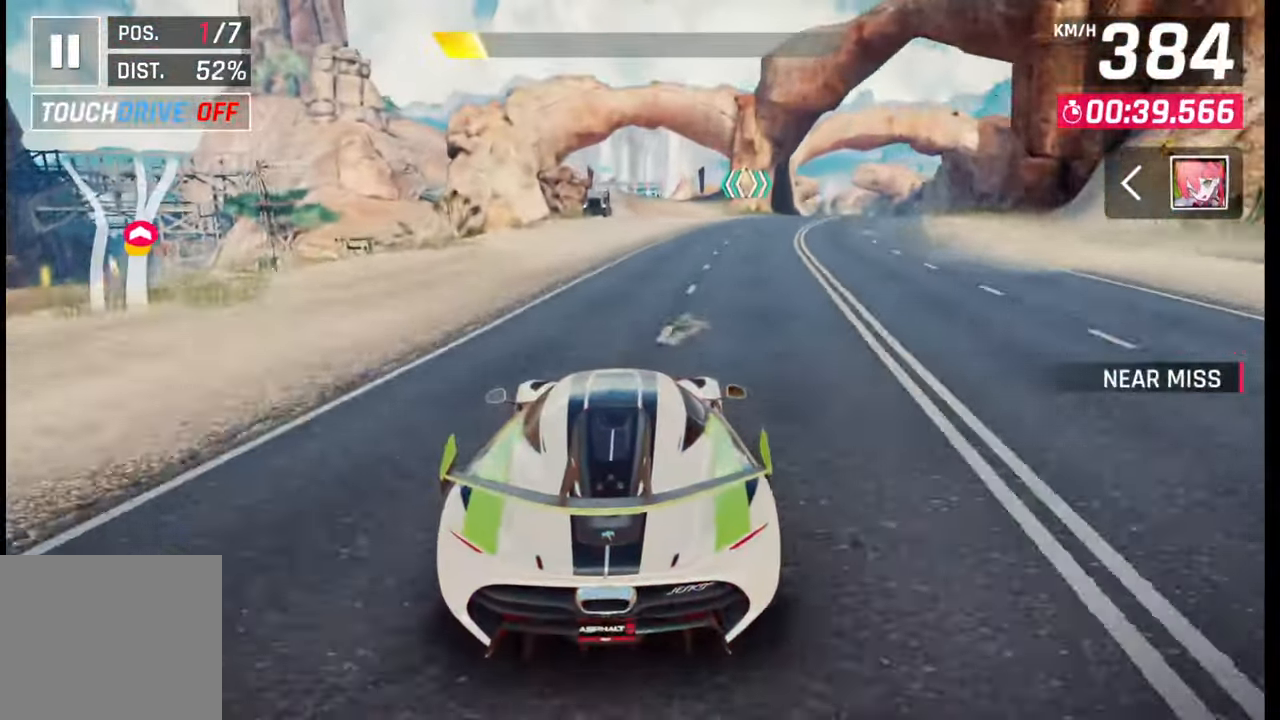
{"buttons": ["SQUARE"], "left_stick": "center", "right_stick": "center", "events": [[183, "left_stick", "left"], [283, "left_stick", "center"], [483, "SQUARE", "down"]]}